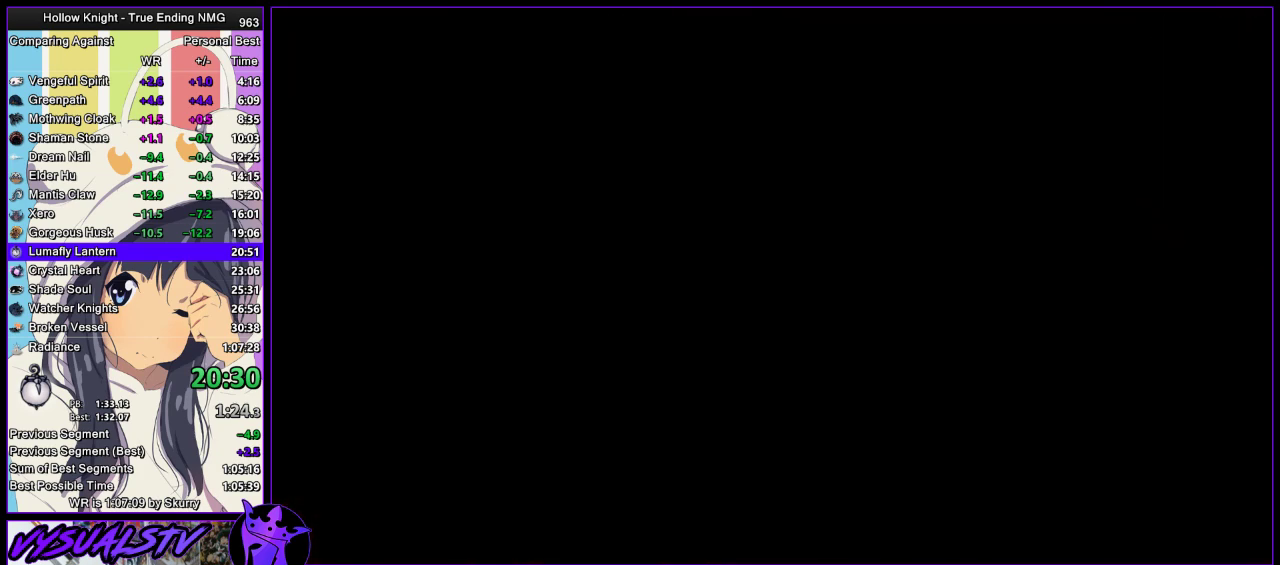
Gameplay with a controller (PlayStation layout); each line is a JSON object with the inputs held at the frame after it. "events" lists button and stick changes between this image and that frame as [ms after this image, input, new state], when the widget could be followed in between. Not read: L1 R1.
{"buttons": ["CROSS"], "left_stick": "center", "right_stick": "center", "events": [[67, "CROSS", "up"], [133, "CROSS", "down"], [133, "DPAD_DOWN", "up"], [200, "DPAD_DOWN", "down"], [233, "CROSS", "up"], [267, "DPAD_DOWN", "up"], [333, "CROSS", "down"], [333, "DPAD_DOWN", "down"], [400, "DPAD_DOWN", "up"]]}
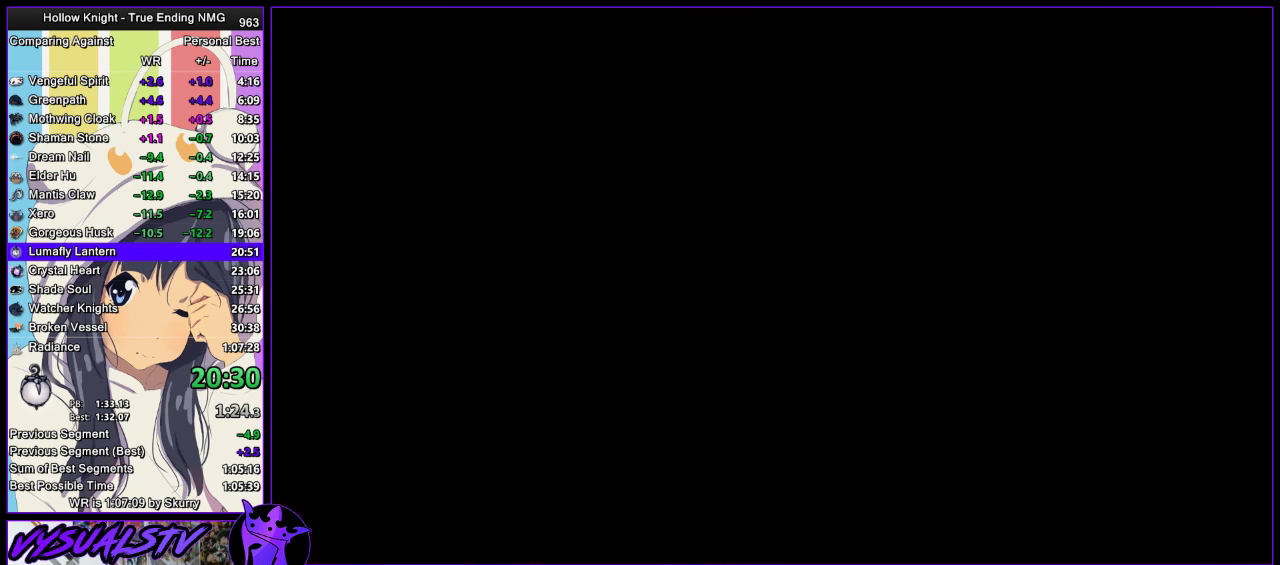
{"buttons": ["CROSS"], "left_stick": "center", "right_stick": "center", "events": [[33, "CROSS", "up"], [133, "CROSS", "down"], [367, "CROSS", "up"], [433, "CROSS", "down"]]}
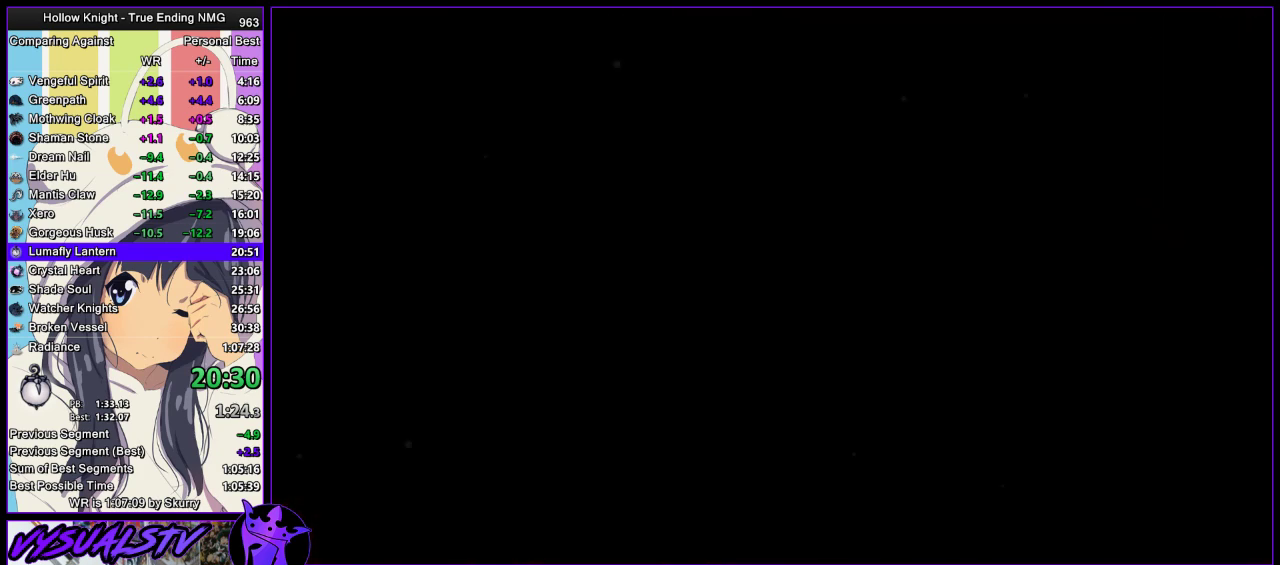
{"buttons": ["CROSS"], "left_stick": "center", "right_stick": "center", "events": [[33, "CROSS", "up"], [100, "CROSS", "down"], [133, "SQUARE", "down"], [200, "SQUARE", "up"], [333, "CROSS", "up"], [400, "CROSS", "down"], [400, "SQUARE", "down"], [500, "SQUARE", "up"]]}
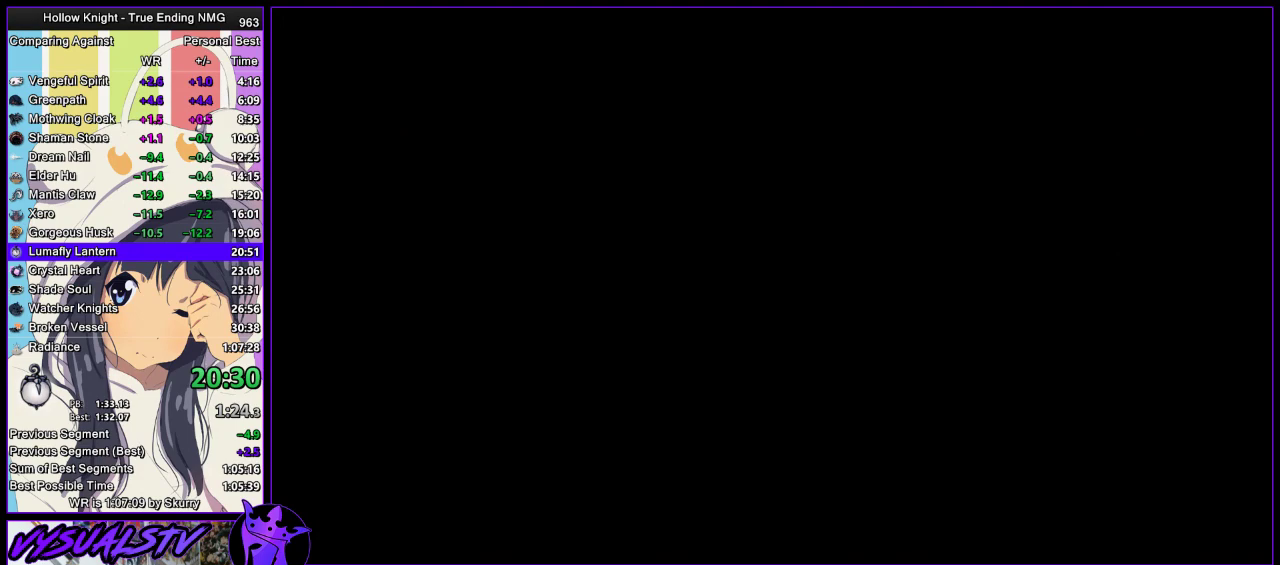
{"buttons": [], "left_stick": "center", "right_stick": "center", "events": [[33, "CROSS", "up"], [67, "CROSS", "down"], [133, "DPAD_DOWN", "down"], [167, "CROSS", "up"], [233, "CROSS", "down"], [233, "DPAD_DOWN", "up"], [233, "SQUARE", "down"], [267, "DPAD_DOWN", "down"], [333, "CROSS", "up"], [333, "DPAD_DOWN", "up"], [333, "SQUARE", "up"], [400, "CROSS", "down"], [400, "DPAD_DOWN", "down"], [433, "DPAD_DOWN", "up"], [500, "CROSS", "up"]]}
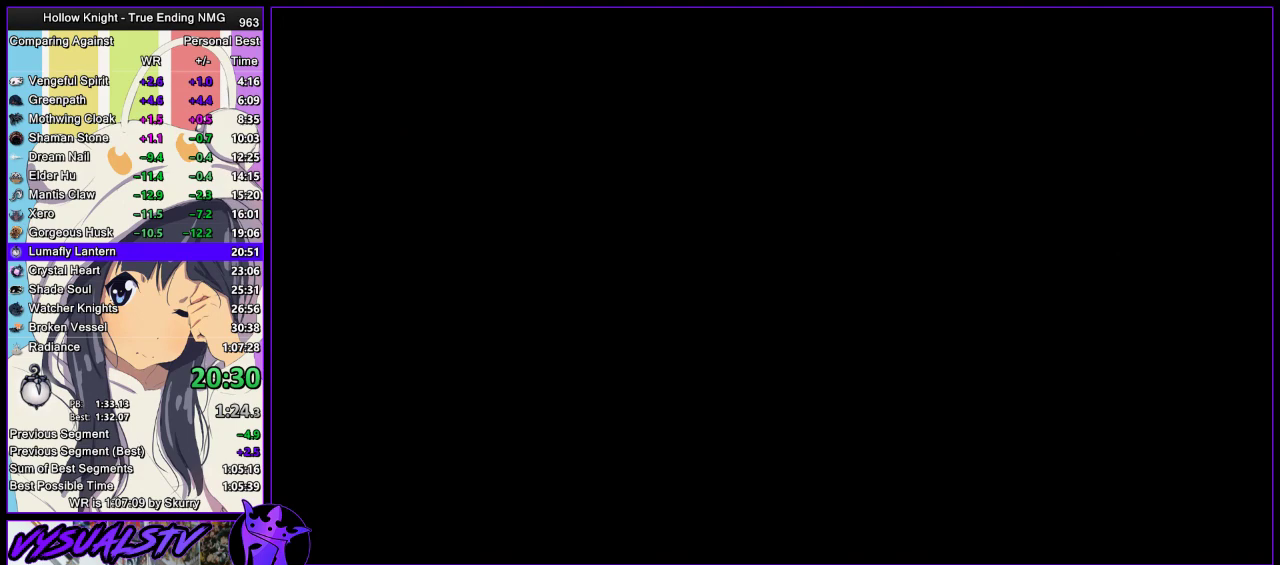
{"buttons": [], "left_stick": "center", "right_stick": "center", "events": [[33, "CROSS", "down"], [67, "SQUARE", "down"], [133, "DPAD_DOWN", "down"], [133, "SQUARE", "up"], [167, "CROSS", "up"], [200, "CROSS", "down"], [200, "DPAD_DOWN", "up"], [233, "DPAD_DOWN", "down"], [233, "SQUARE", "down"], [300, "SQUARE", "up"], [333, "DPAD_DOWN", "up"], [367, "SQUARE", "down"], [433, "DPAD_DOWN", "down"], [467, "SQUARE", "up"], [500, "CROSS", "up"], [500, "DPAD_DOWN", "up"]]}
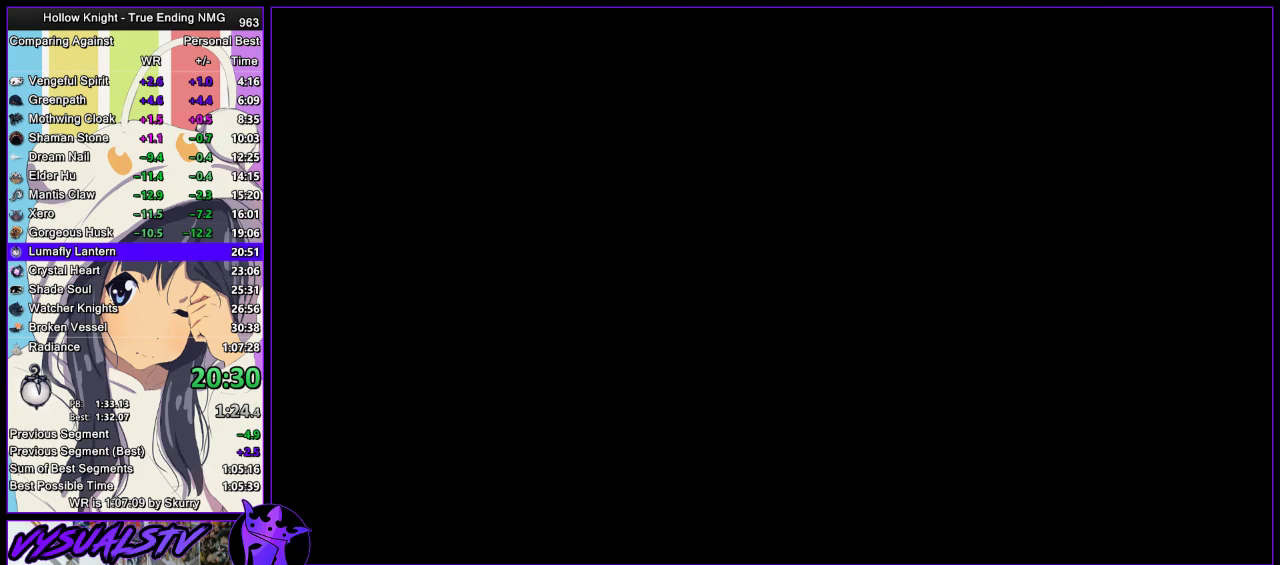
{"buttons": ["CROSS"], "left_stick": "center", "right_stick": "center", "events": [[33, "CROSS", "down"], [67, "DPAD_DOWN", "down"], [67, "SQUARE", "down"], [100, "DPAD_DOWN", "up"], [133, "CROSS", "up"], [133, "SQUARE", "up"], [167, "DPAD_DOWN", "down"], [200, "CROSS", "down"], [233, "SQUARE", "down"], [267, "DPAD_DOWN", "up"], [267, "SQUARE", "up"], [300, "DPAD_DOWN", "down"], [333, "CROSS", "up"], [367, "CROSS", "down"], [400, "DPAD_DOWN", "up"], [400, "SQUARE", "down"], [433, "SQUARE", "up"], [467, "CROSS", "up"], [467, "DPAD_DOWN", "down"], [500, "CROSS", "down"], [500, "DPAD_DOWN", "up"]]}
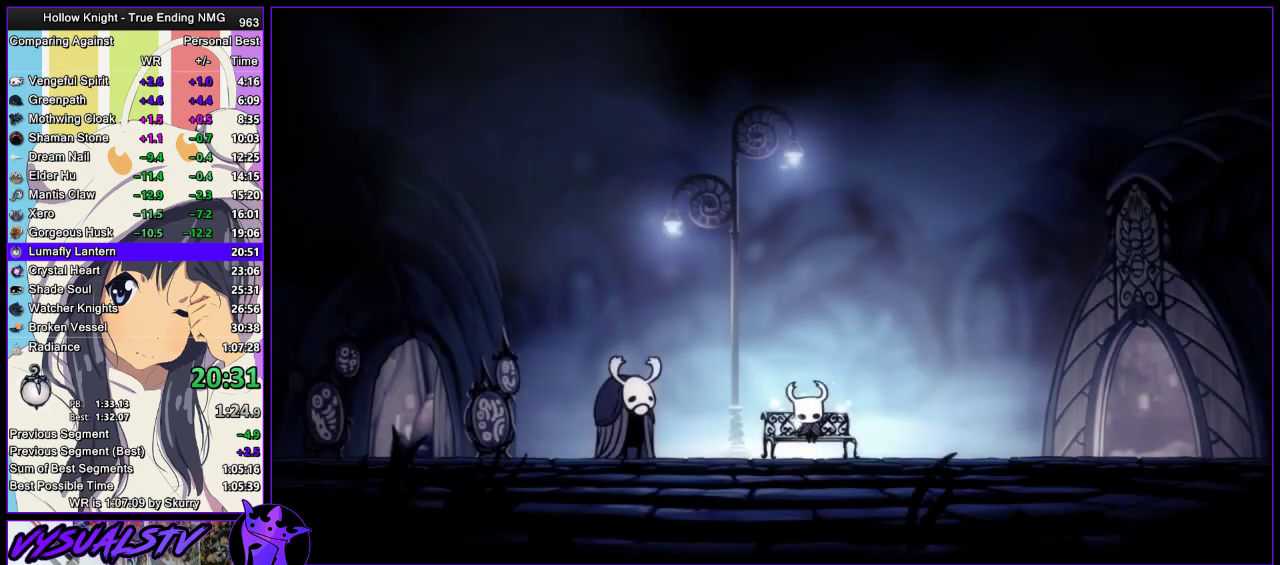
{"buttons": ["CROSS", "SQUARE", "DPAD_DOWN"], "left_stick": "center", "right_stick": "center", "events": [[33, "SQUARE", "down"], [100, "CROSS", "up"], [100, "DPAD_DOWN", "down"], [100, "SQUARE", "up"], [167, "CROSS", "down"], [167, "DPAD_DOWN", "up"], [167, "SQUARE", "down"], [233, "DPAD_DOWN", "down"], [233, "SQUARE", "up"], [267, "CROSS", "up"], [300, "CROSS", "down"], [300, "DPAD_DOWN", "up"], [333, "DPAD_DOWN", "down"], [333, "SQUARE", "down"], [367, "SQUARE", "up"], [433, "DPAD_DOWN", "up"], [500, "DPAD_DOWN", "down"], [500, "SQUARE", "down"]]}
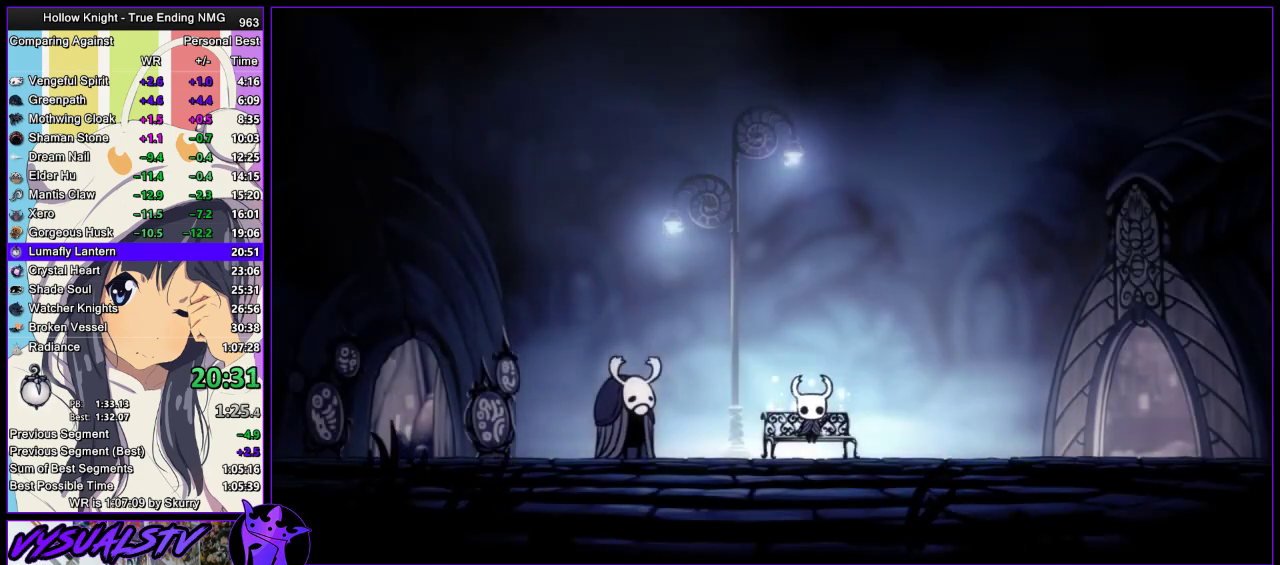
{"buttons": [], "left_stick": "left", "right_stick": "center", "events": [[33, "SQUARE", "up"], [67, "CROSS", "up"], [100, "CROSS", "down"], [100, "DPAD_DOWN", "up"], [133, "SQUARE", "down"], [167, "DPAD_DOWN", "down"], [167, "SQUARE", "up"], [267, "SQUARE", "down"], [333, "CROSS", "up"], [333, "DPAD_DOWN", "up"], [333, "SQUARE", "up"], [367, "CROSS", "down"], [433, "SQUARE", "down"], [467, "SQUARE", "up"], [500, "CROSS", "up"], [500, "left_stick", "left"]]}
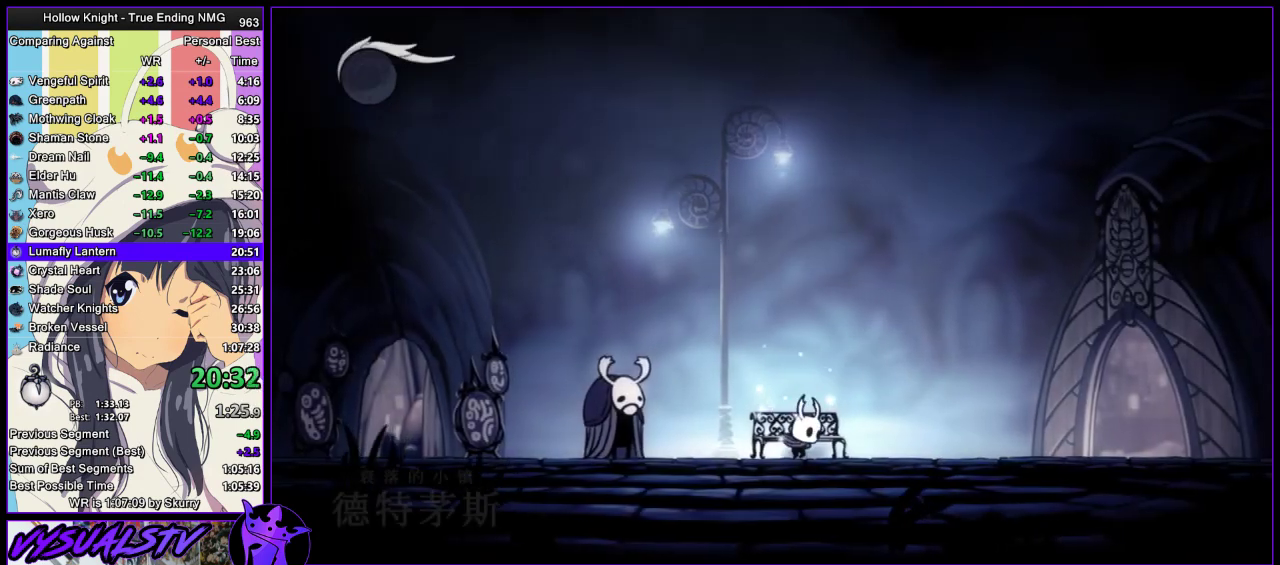
{"buttons": ["CROSS"], "left_stick": "left", "right_stick": "center", "events": [[400, "CROSS", "down"]]}
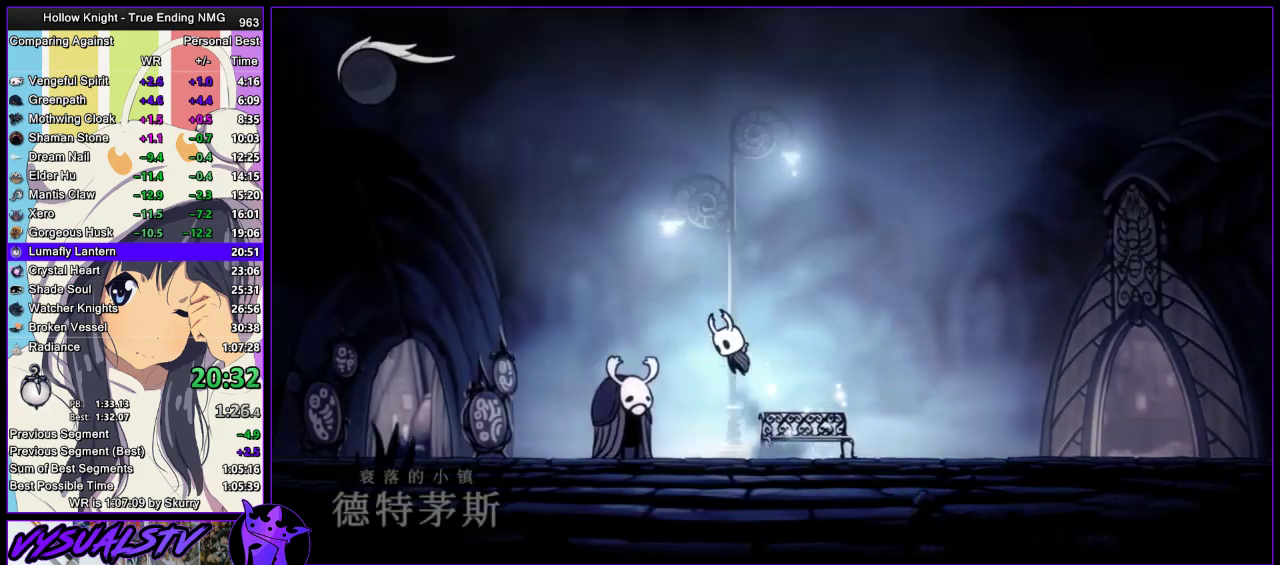
{"buttons": [], "left_stick": "left", "right_stick": "center", "events": [[33, "CROSS", "up"], [67, "R2", "down"], [300, "R2", "up"]]}
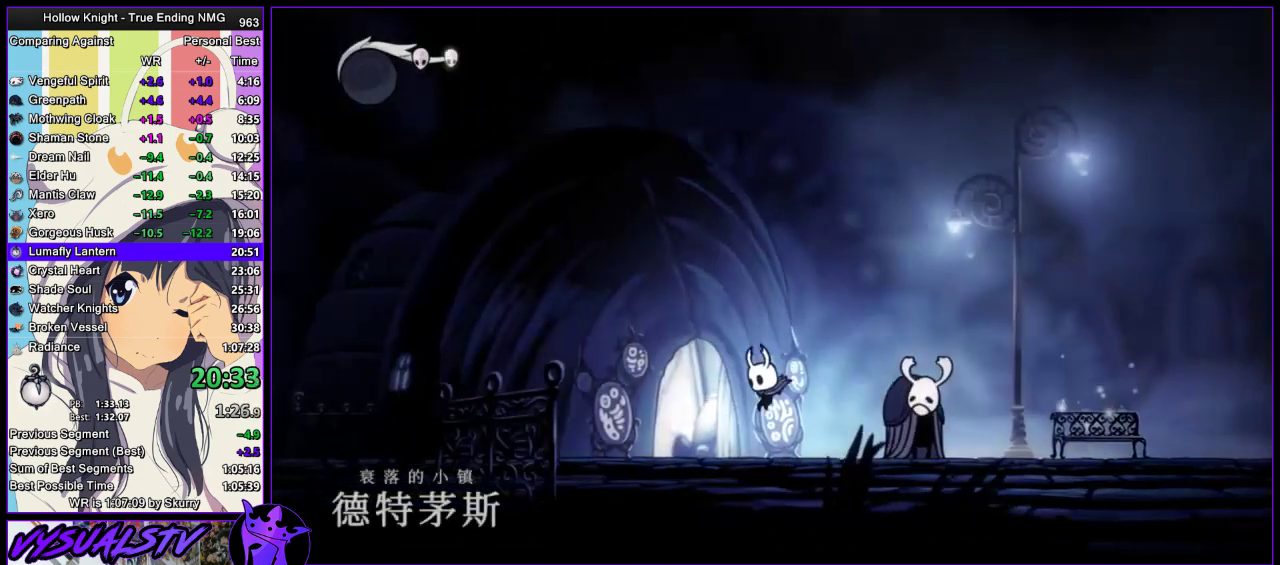
{"buttons": [], "left_stick": "center", "right_stick": "center", "events": [[200, "DPAD_UP", "down"], [300, "DPAD_UP", "up"], [400, "left_stick", "center"]]}
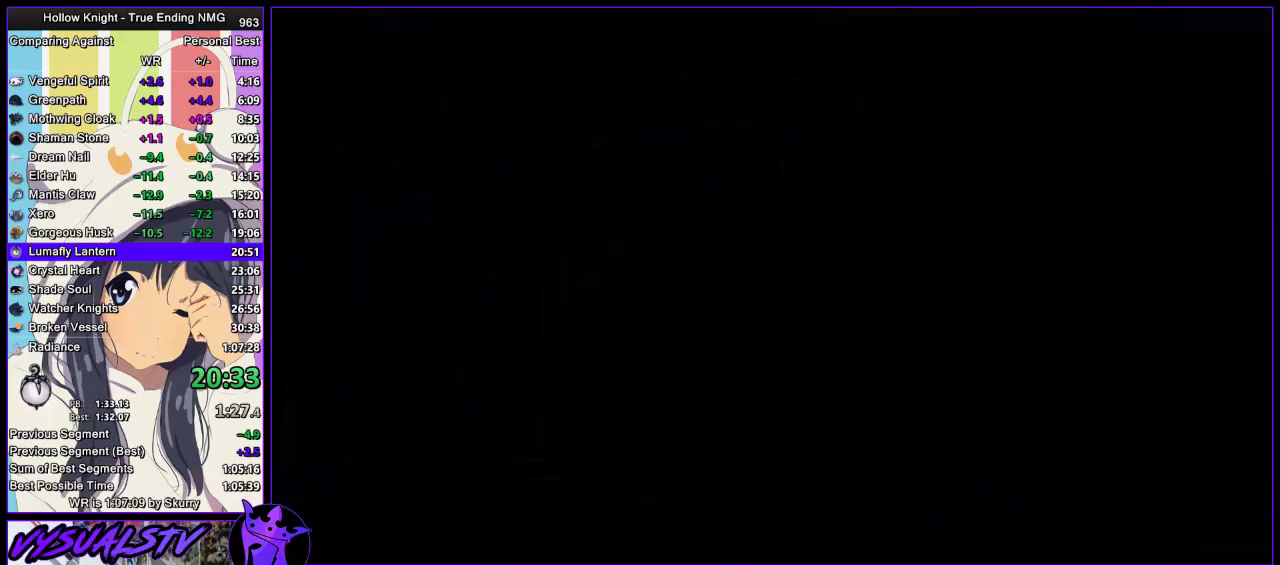
{"buttons": [], "left_stick": "right", "right_stick": "center", "events": [[200, "left_stick", "right"]]}
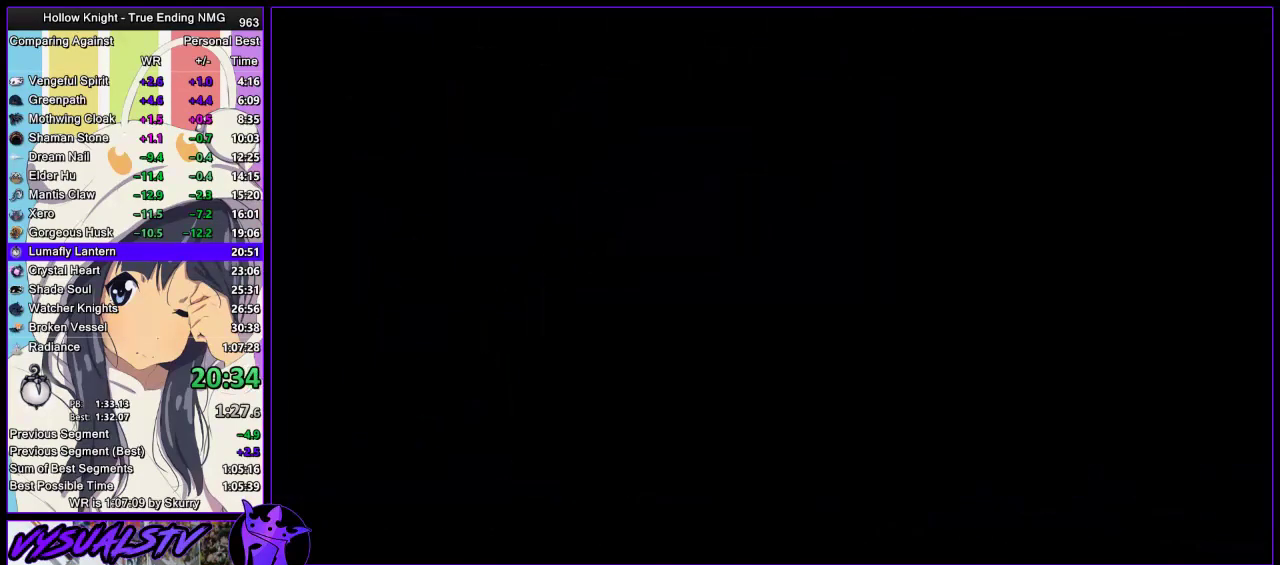
{"buttons": [], "left_stick": "right", "right_stick": "center", "events": []}
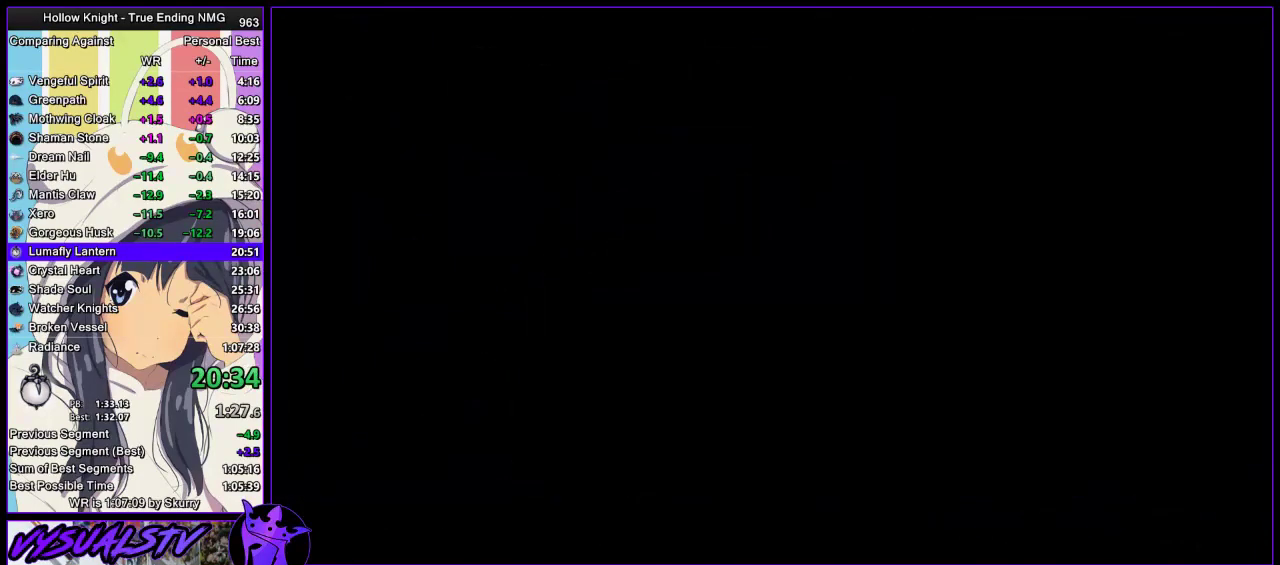
{"buttons": [], "left_stick": "right", "right_stick": "center", "events": []}
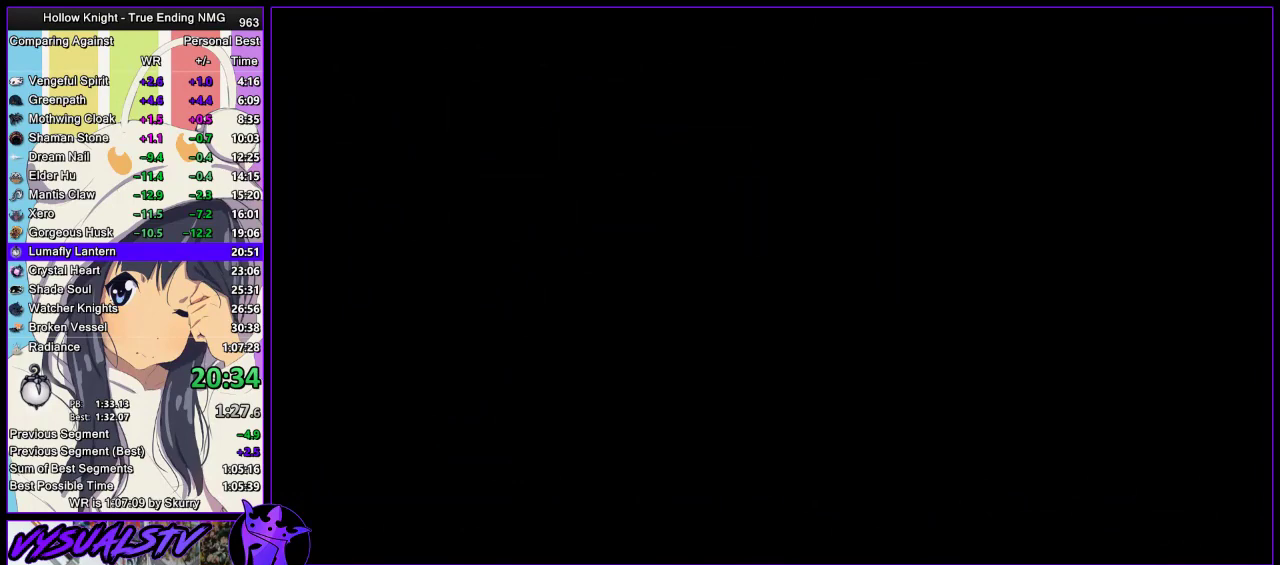
{"buttons": [], "left_stick": "right", "right_stick": "center", "events": []}
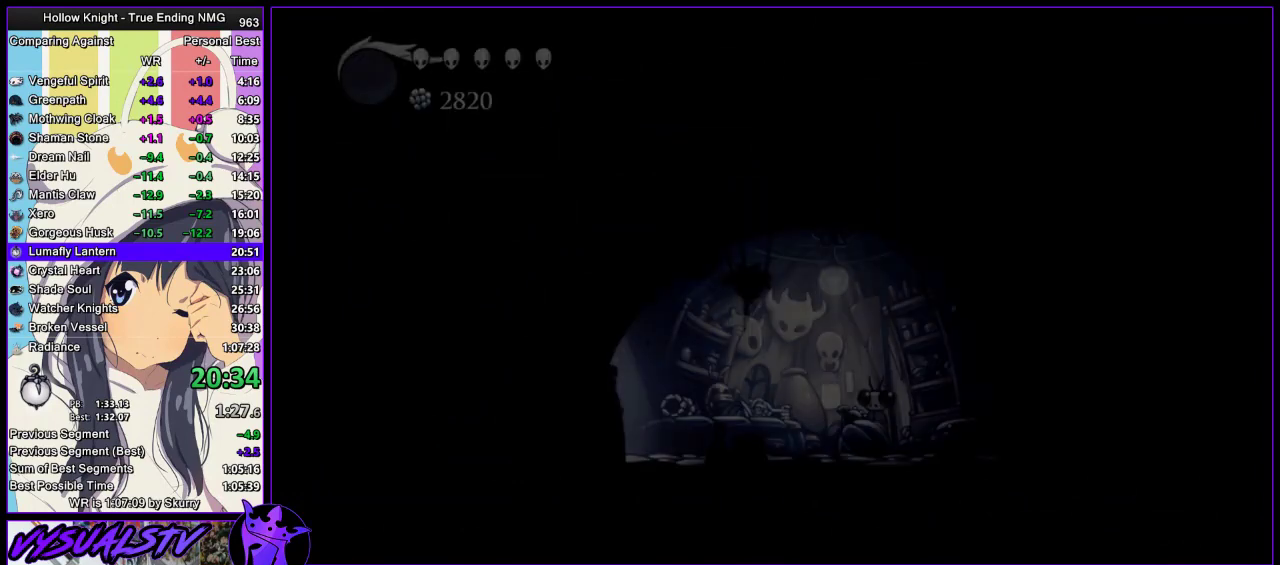
{"buttons": [], "left_stick": "right", "right_stick": "center", "events": []}
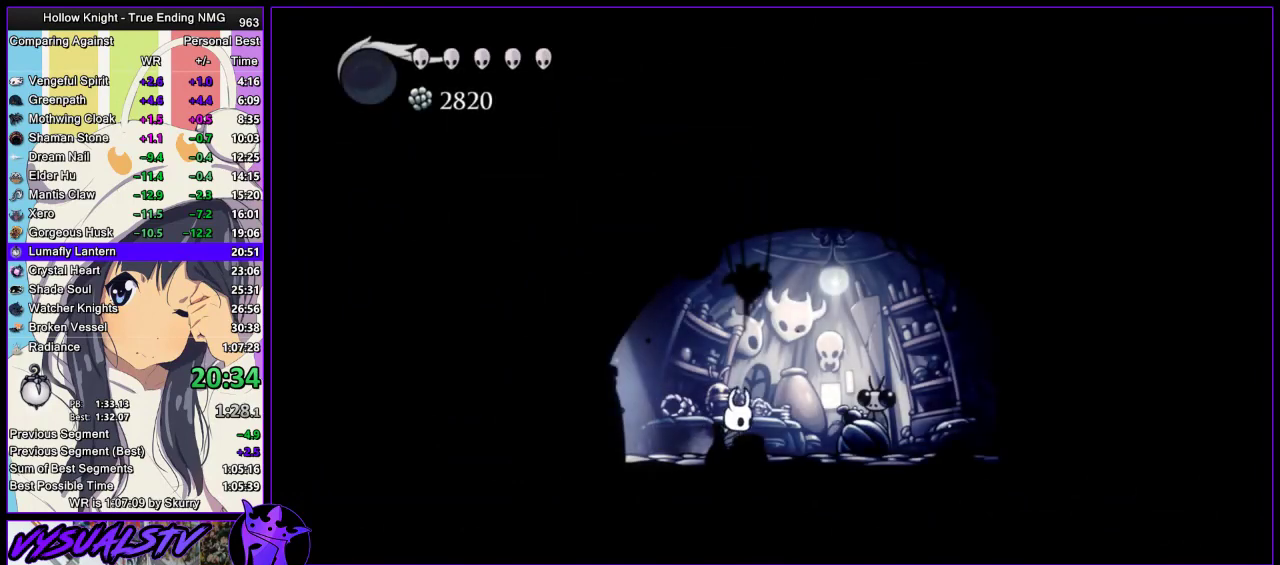
{"buttons": ["SQUARE"], "left_stick": "center", "right_stick": "center", "events": [[233, "DPAD_UP", "down"], [300, "DPAD_UP", "up"], [300, "left_stick", "center"], [400, "CROSS", "down"], [467, "CROSS", "up"], [467, "SQUARE", "down"]]}